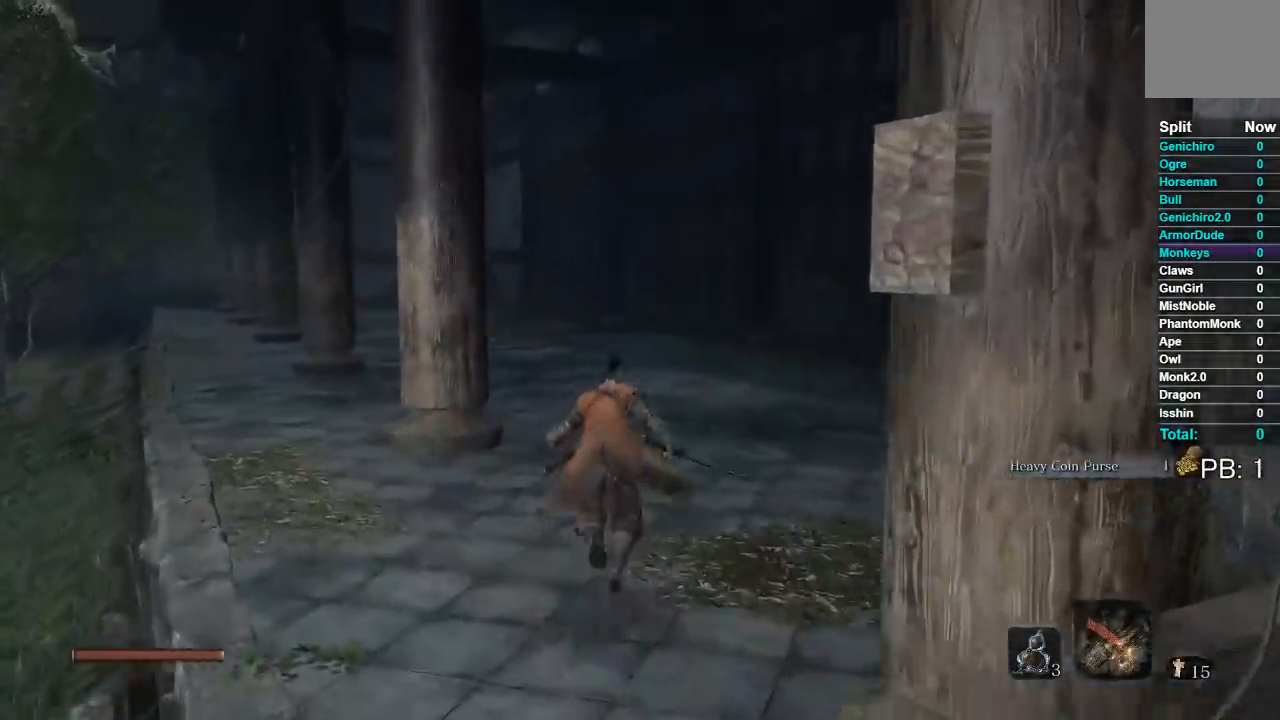
Gameplay with a controller (Xbox layout); each line is a JSON object with the inputs held at the frame after it (dt_ms = milliseconds from this image to that frame). "events" lists button and stick changes between this image and that frame as [ms after this image, input, new state], when the widget could be followed in between.
{"dt_ms": 500, "buttons": ["B"], "left_stick": "up", "right_stick": "center", "events": [[167, "right_stick", "up"], [317, "right_stick", "center"]]}
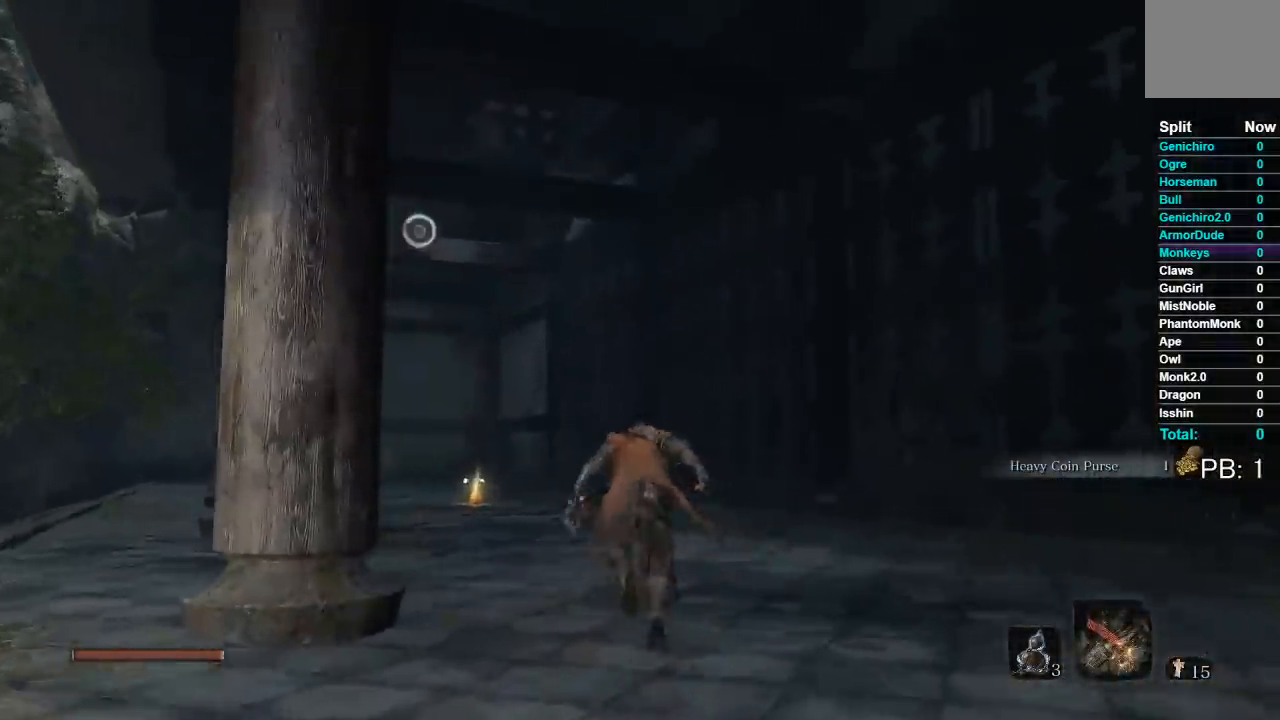
{"dt_ms": 500, "buttons": ["B"], "left_stick": "up", "right_stick": "center", "events": [[133, "right_stick", "down-left"], [233, "right_stick", "center"]]}
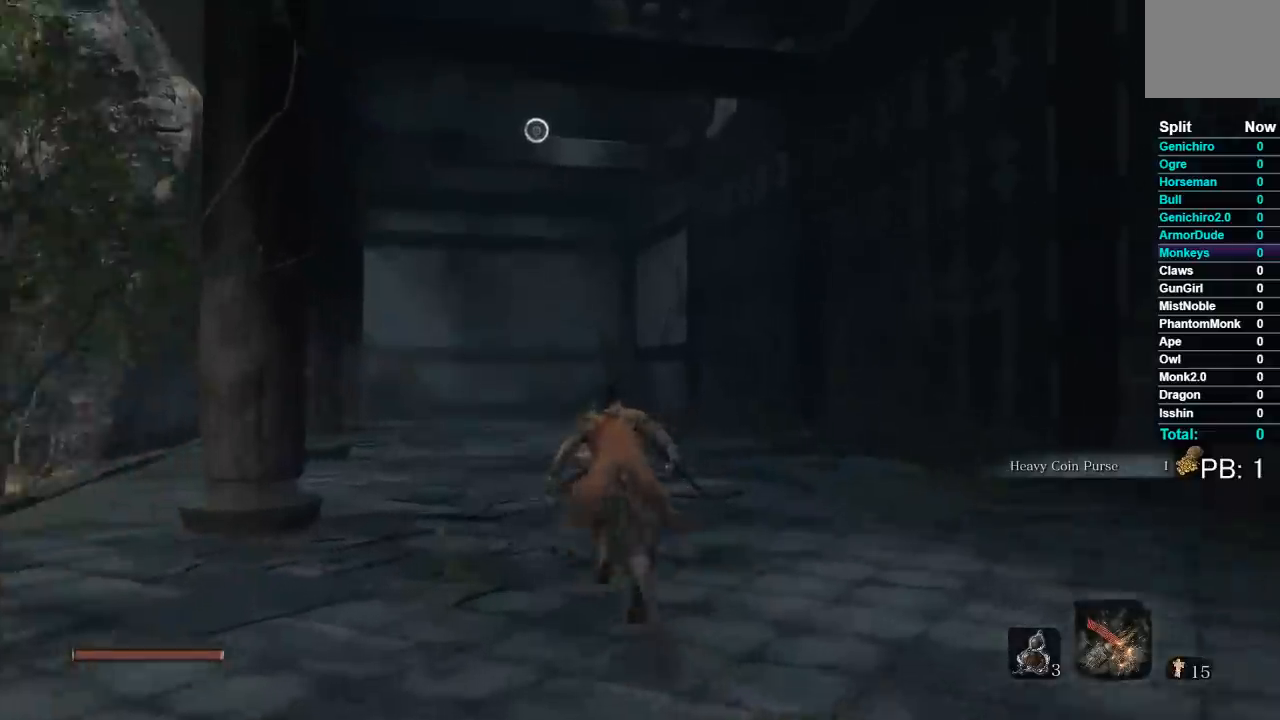
{"dt_ms": 500, "buttons": ["A"], "left_stick": "up", "right_stick": "center", "events": [[383, "A", "down"], [467, "B", "up"]]}
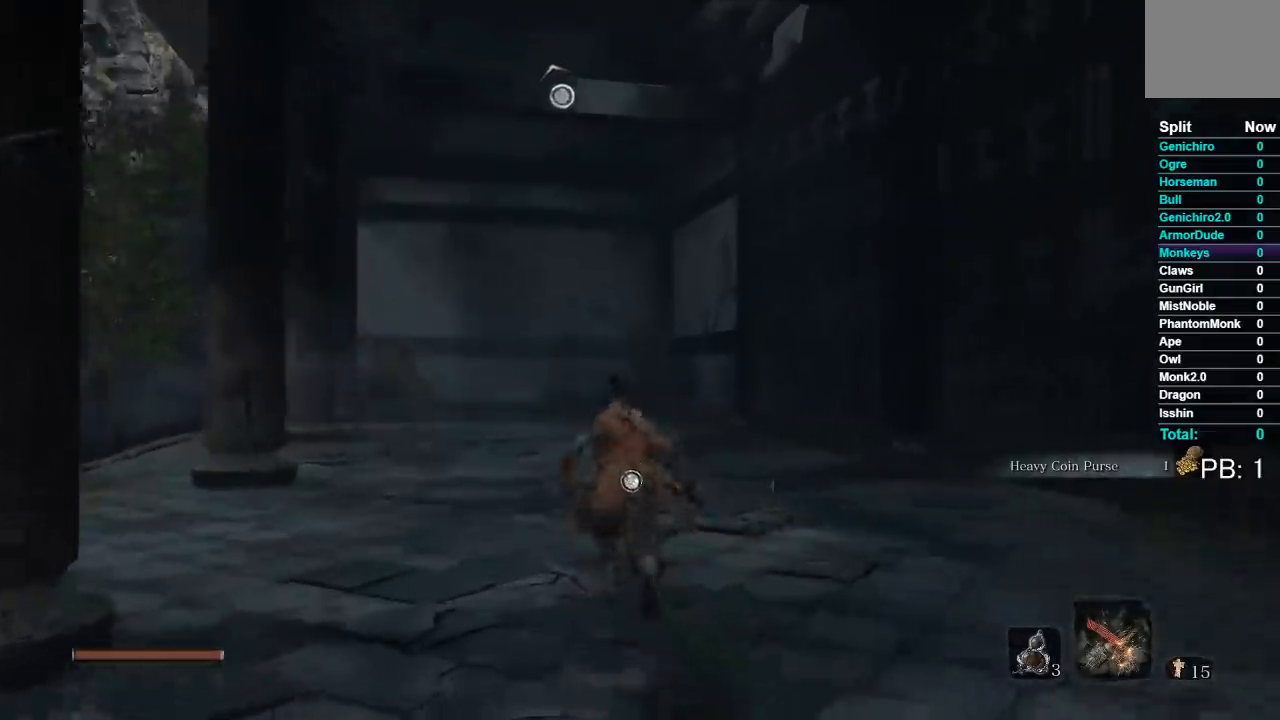
{"dt_ms": 500, "buttons": [], "left_stick": "up", "right_stick": "center", "events": [[150, "A", "up"], [350, "right_stick", "up"], [500, "right_stick", "center"]]}
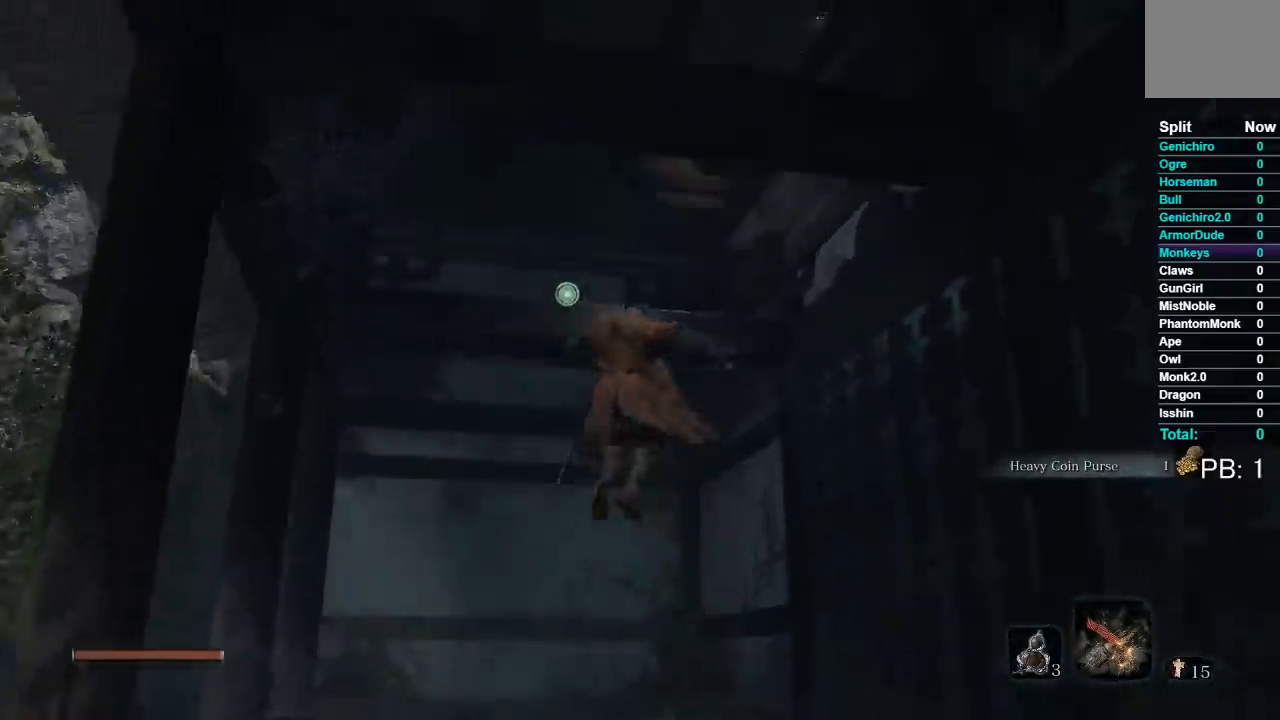
{"dt_ms": 500, "buttons": [], "left_stick": "up", "right_stick": "up-right", "events": [[33, "L2", "down"], [133, "L2", "up"], [500, "right_stick", "up-right"]]}
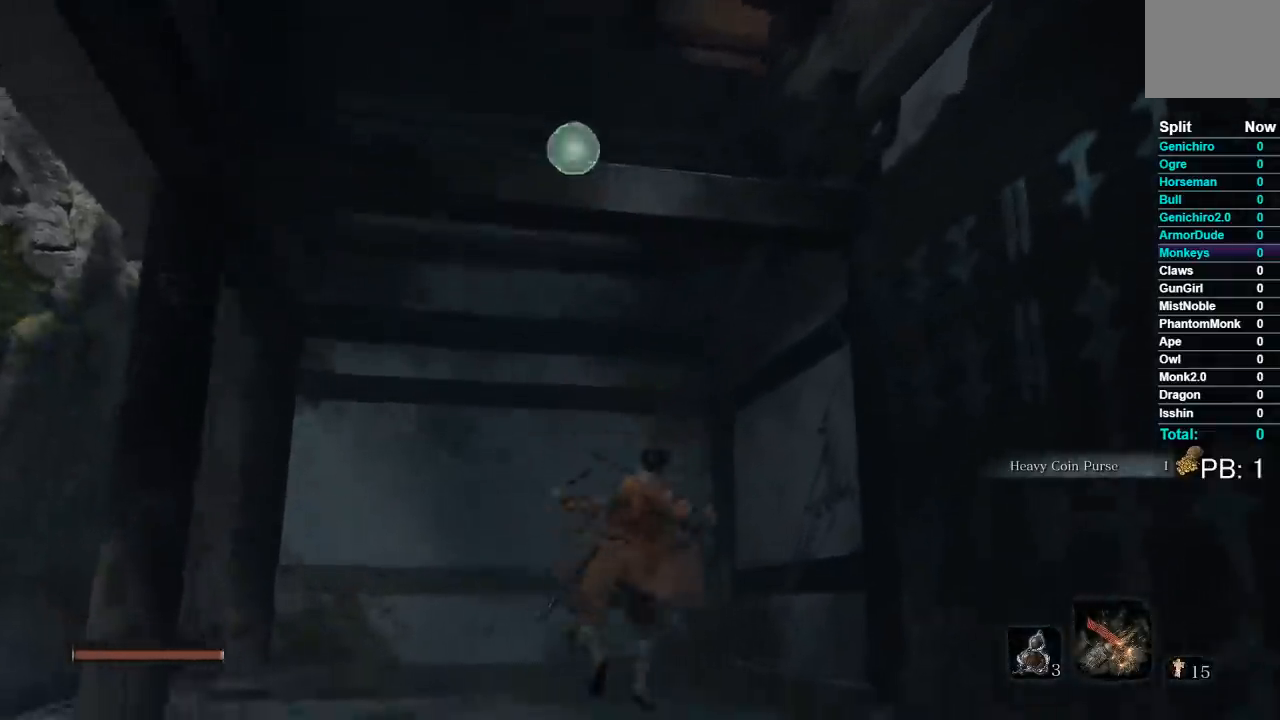
{"dt_ms": 500, "buttons": [], "left_stick": "center", "right_stick": "center", "events": [[150, "right_stick", "center"], [283, "left_stick", "center"]]}
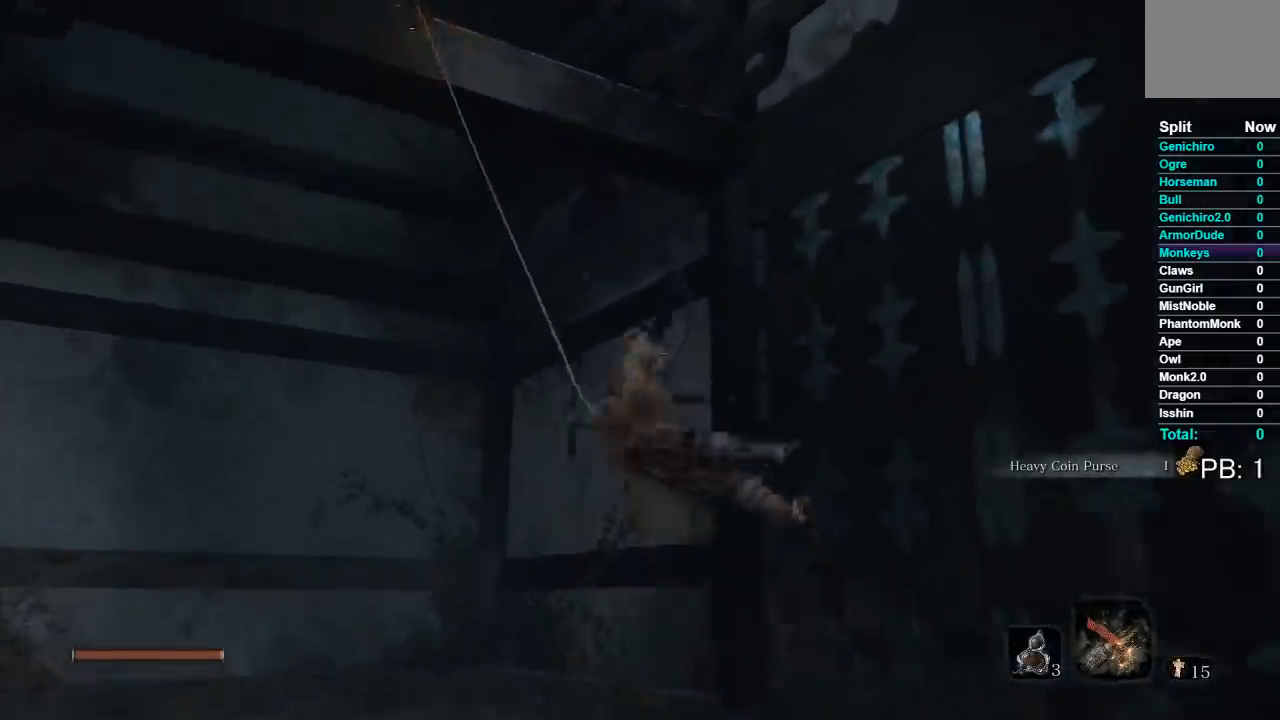
{"dt_ms": 500, "buttons": [], "left_stick": "up", "right_stick": "down-right", "events": [[83, "right_stick", "right"], [117, "left_stick", "up"], [133, "right_stick", "down-right"]]}
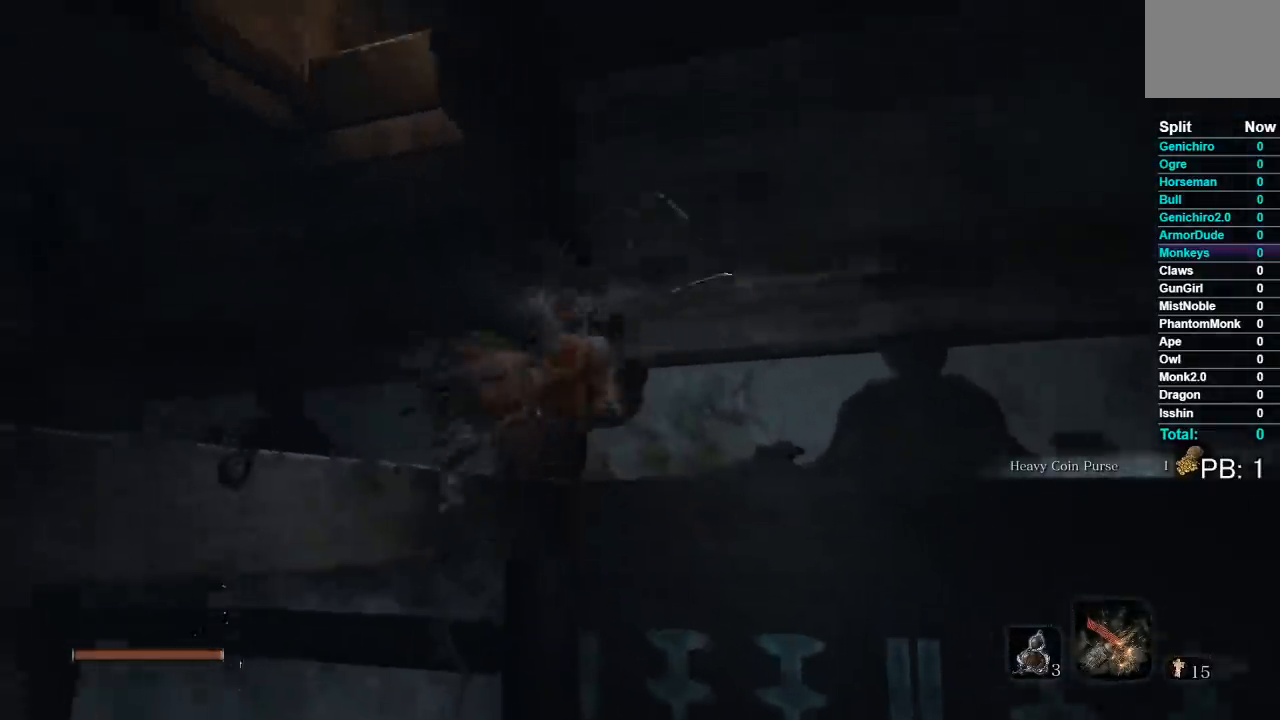
{"dt_ms": 500, "buttons": ["A"], "left_stick": "up", "right_stick": "center", "events": [[133, "right_stick", "center"], [450, "A", "down"]]}
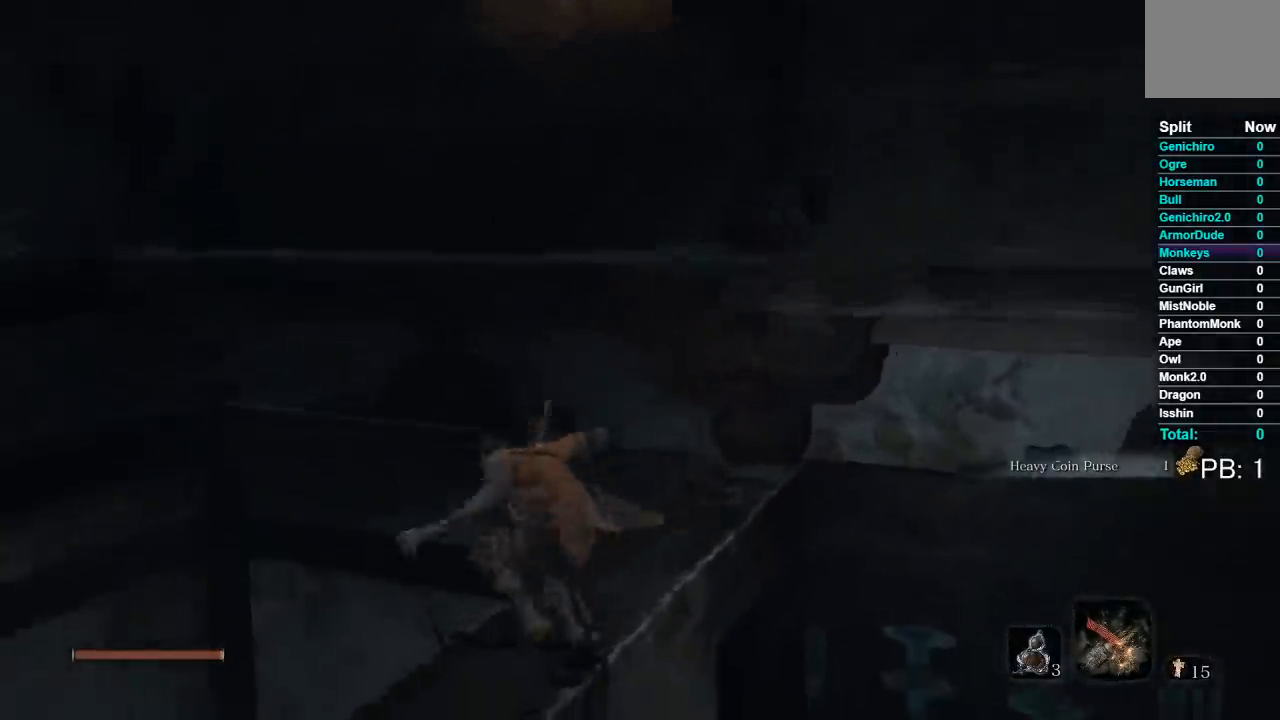
{"dt_ms": 500, "buttons": [], "left_stick": "up", "right_stick": "center", "events": [[83, "A", "up"]]}
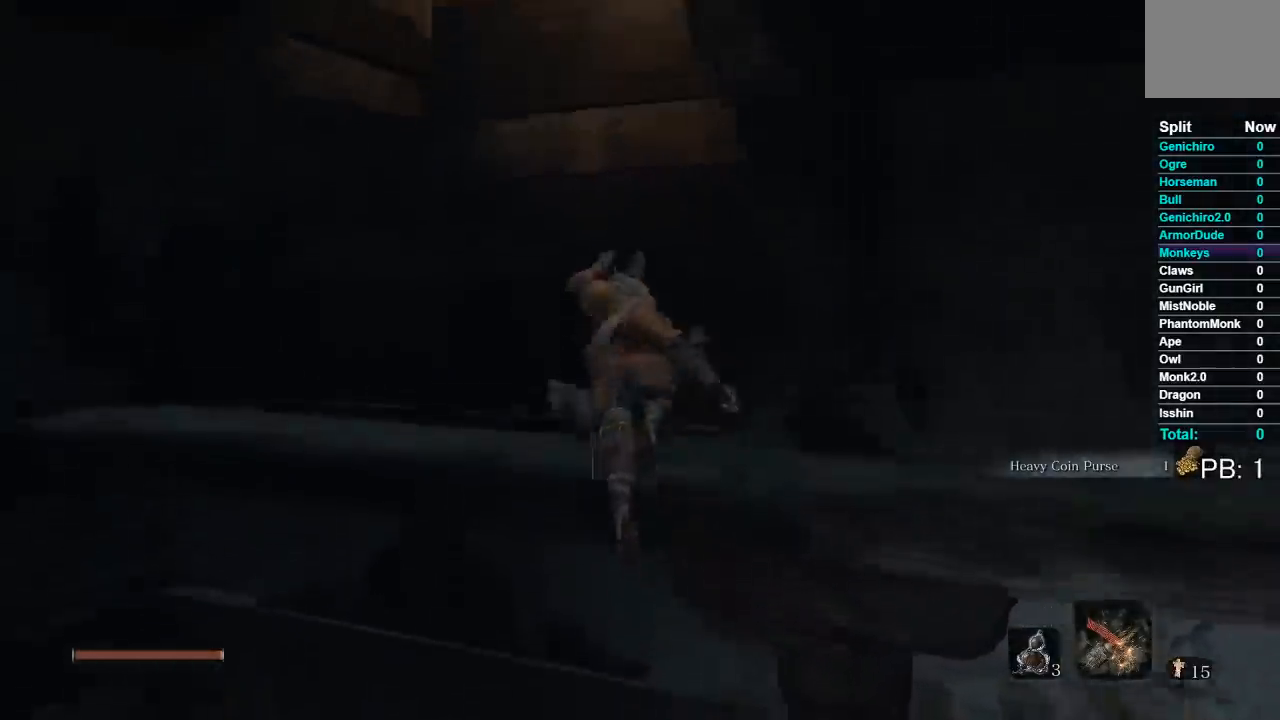
{"dt_ms": 500, "buttons": [], "left_stick": "up", "right_stick": "center", "events": [[67, "right_stick", "up-right"], [117, "left_stick", "up-left"], [283, "right_stick", "center"], [350, "A", "down"], [350, "left_stick", "up"], [450, "A", "up"]]}
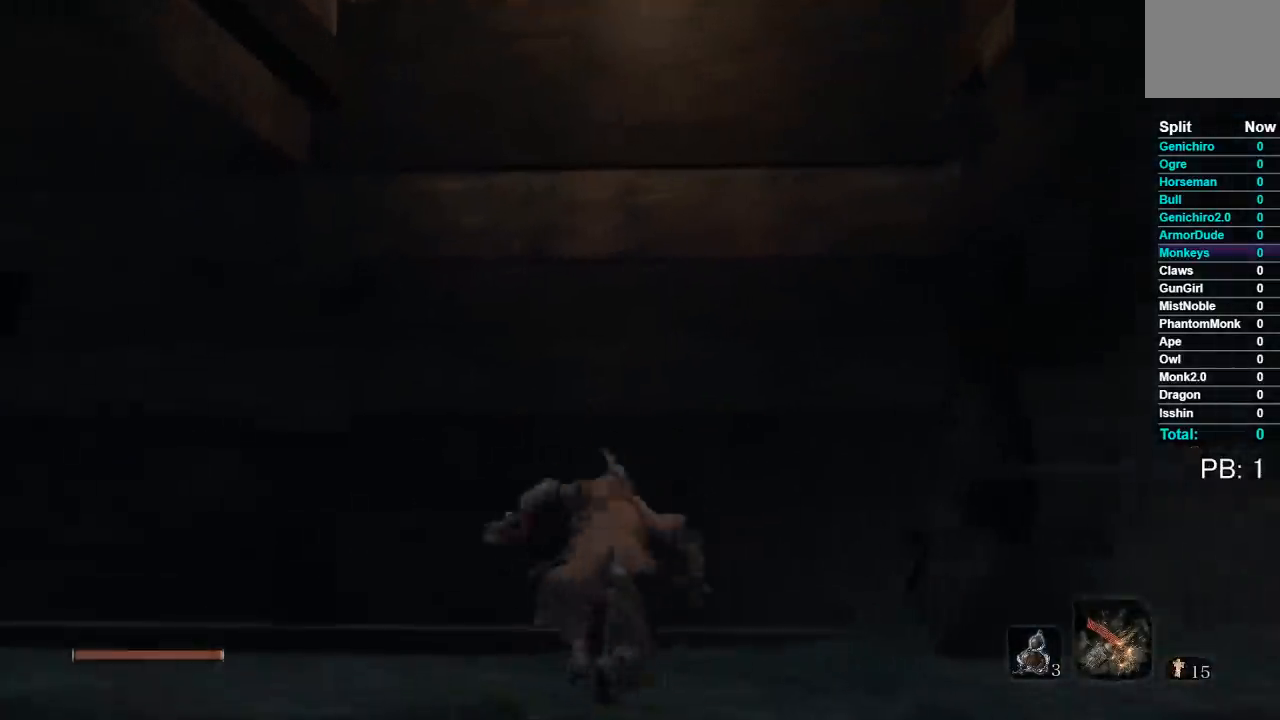
{"dt_ms": 500, "buttons": [], "left_stick": "up-right", "right_stick": "center", "events": [[200, "left_stick", "up-right"], [350, "A", "down"], [450, "A", "up"]]}
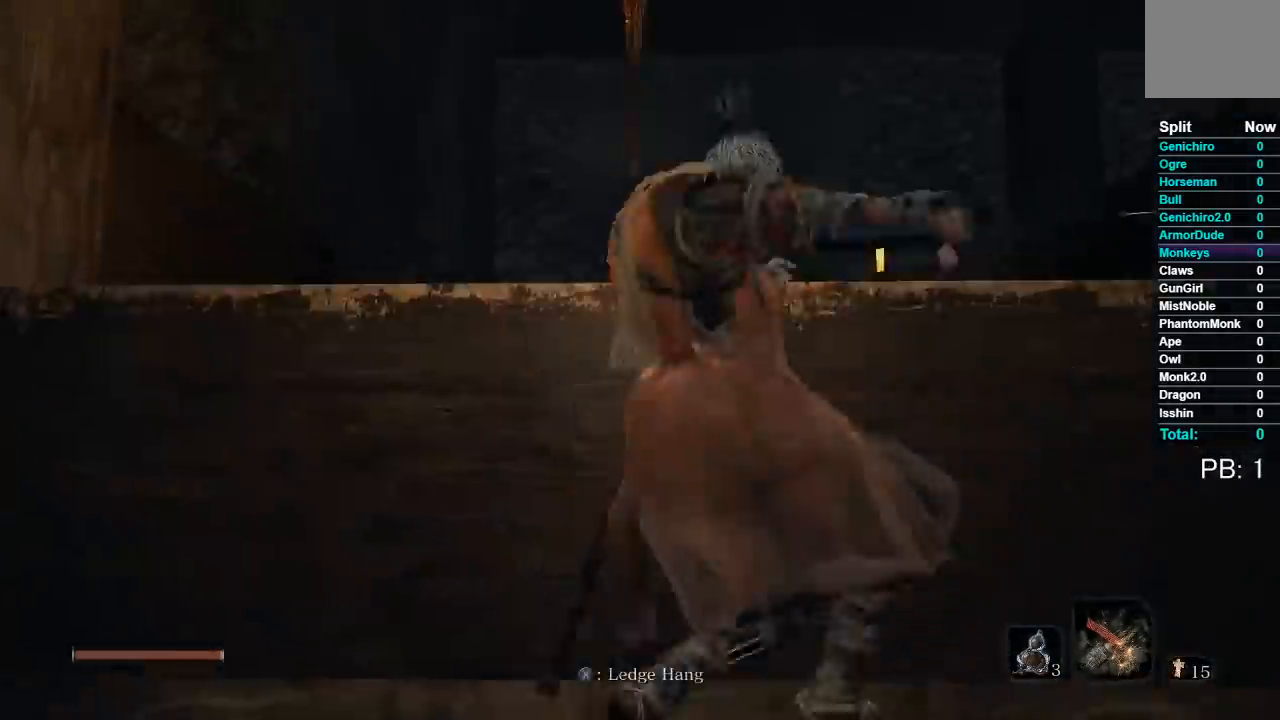
{"dt_ms": 500, "buttons": [], "left_stick": "up-right", "right_stick": "down-right", "events": [[133, "right_stick", "down-right"]]}
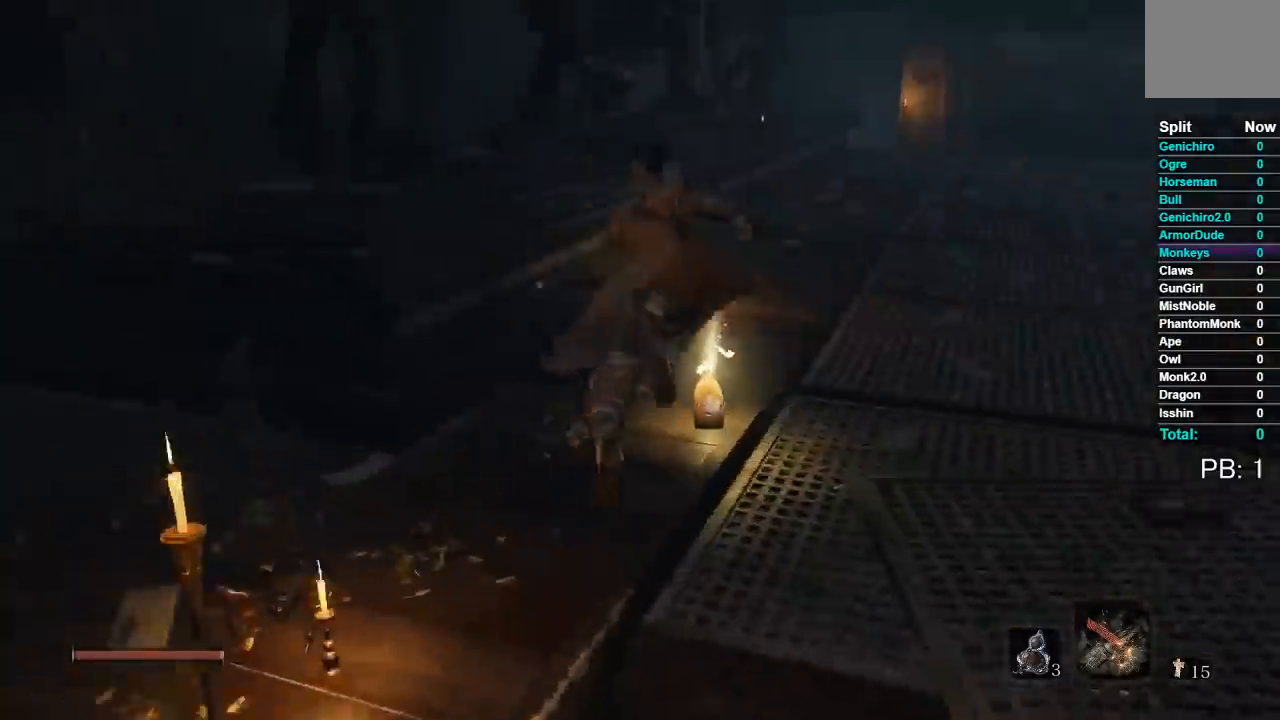
{"dt_ms": 500, "buttons": ["X"], "left_stick": "center", "right_stick": "center", "events": [[33, "right_stick", "center"], [267, "left_stick", "center"], [317, "left_stick", "down"], [450, "X", "down"], [450, "left_stick", "center"]]}
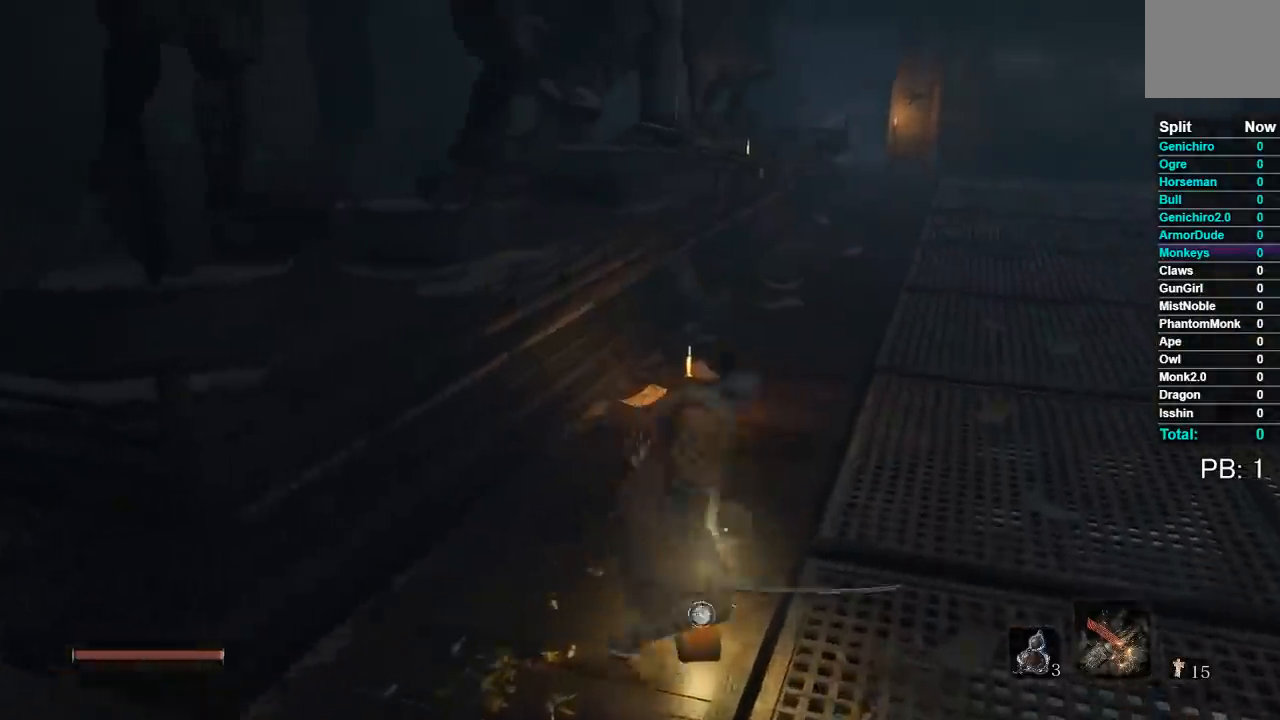
{"dt_ms": 500, "buttons": [], "left_stick": "up", "right_stick": "center", "events": [[33, "X", "up"], [467, "left_stick", "up"]]}
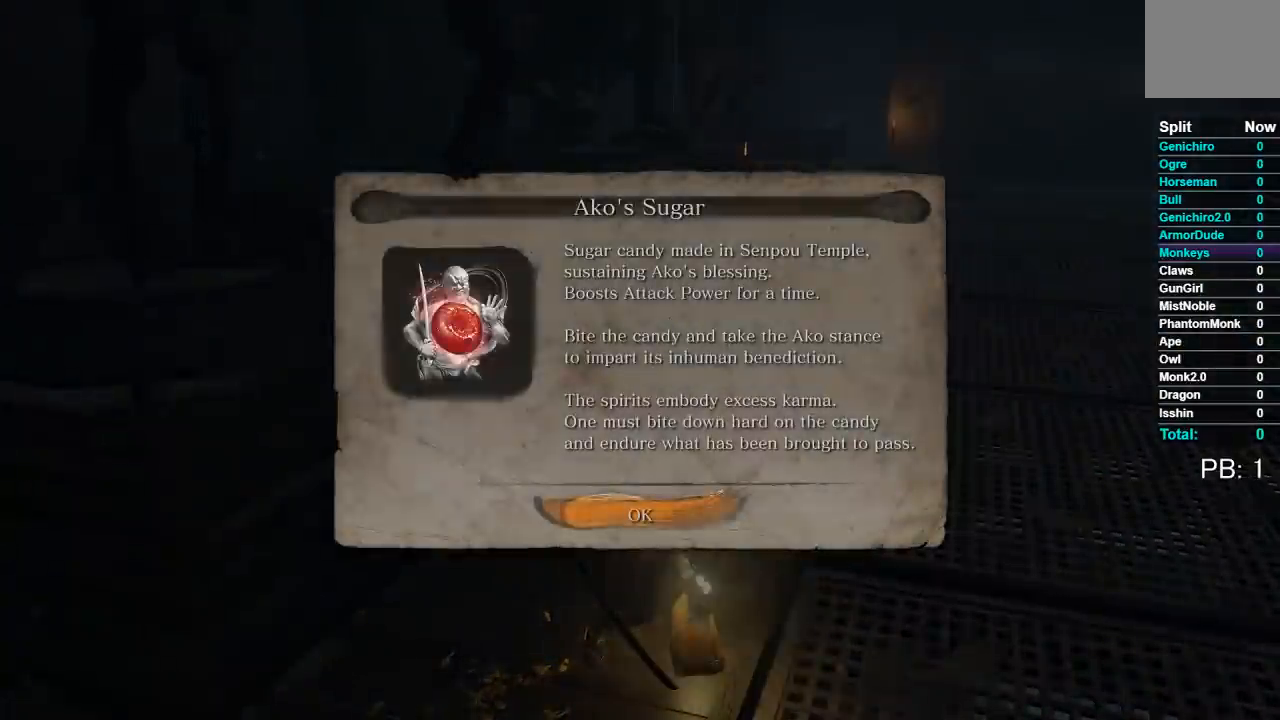
{"dt_ms": 500, "buttons": ["B"], "left_stick": "up", "right_stick": "center", "events": [[33, "A", "down"], [117, "A", "up"], [233, "B", "down"]]}
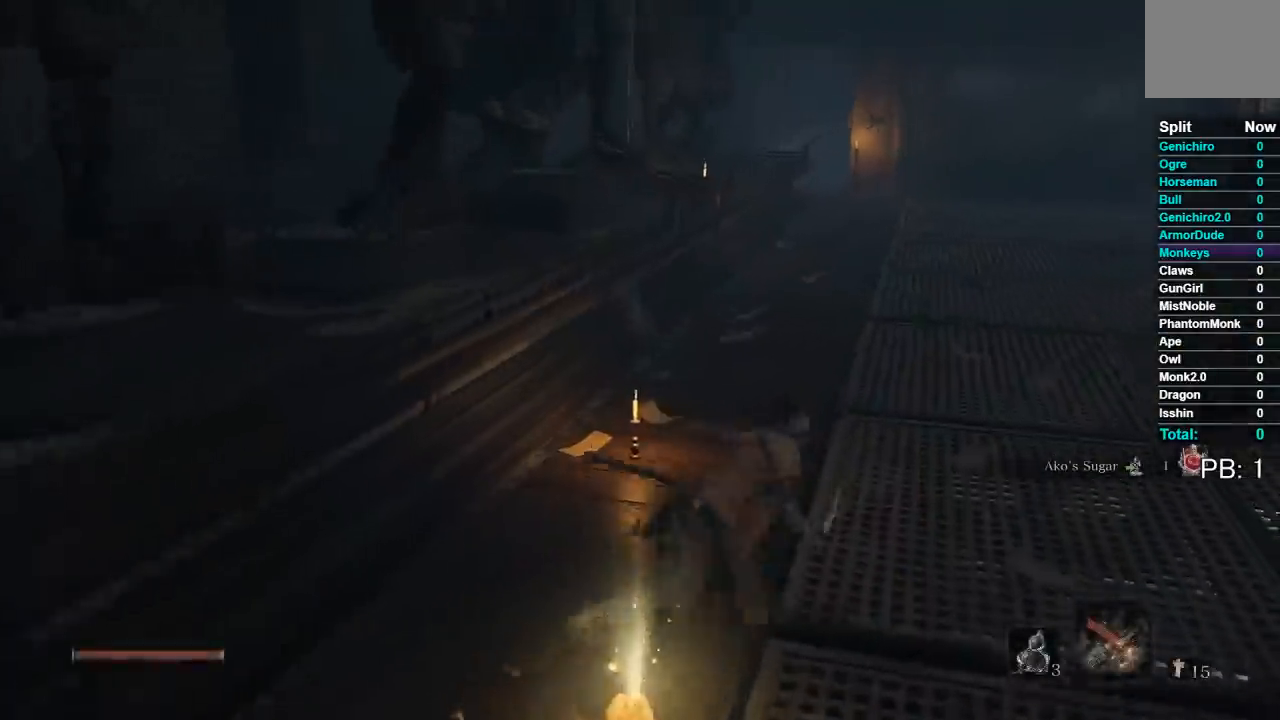
{"dt_ms": 500, "buttons": ["B"], "left_stick": "up", "right_stick": "center", "events": []}
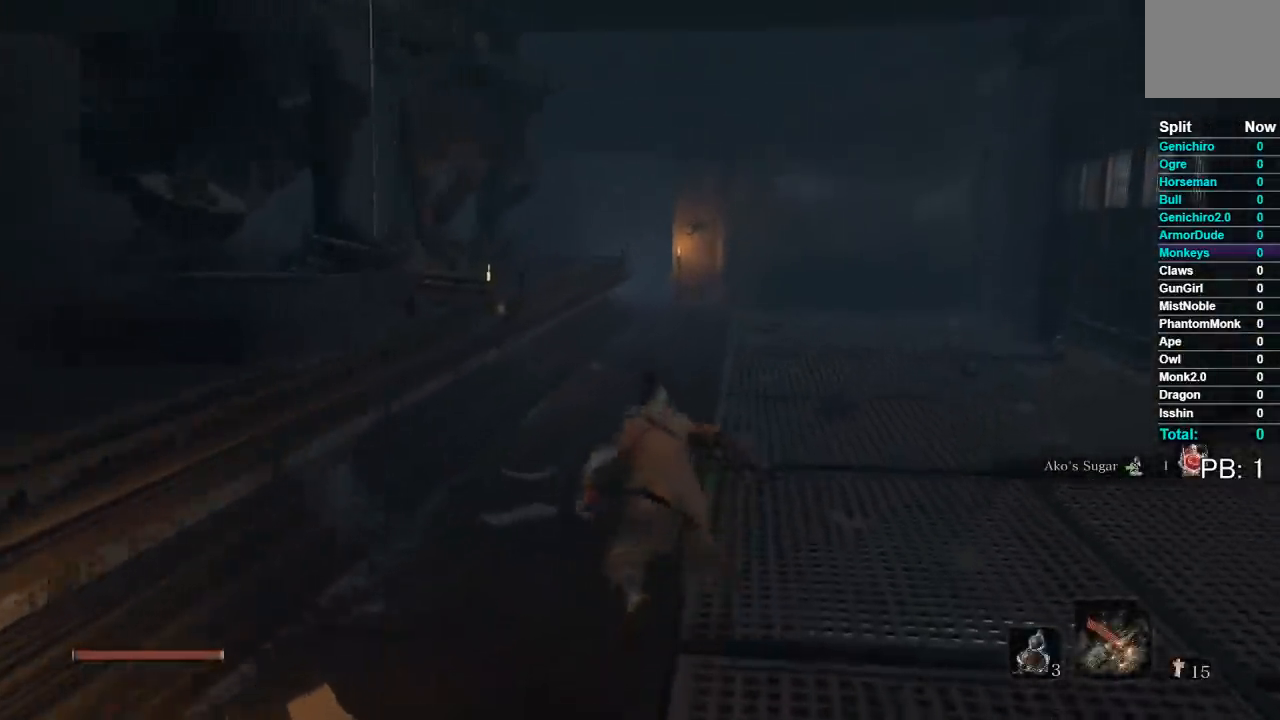
{"dt_ms": 500, "buttons": ["B"], "left_stick": "up", "right_stick": "center", "events": [[267, "right_stick", "down"], [433, "right_stick", "center"]]}
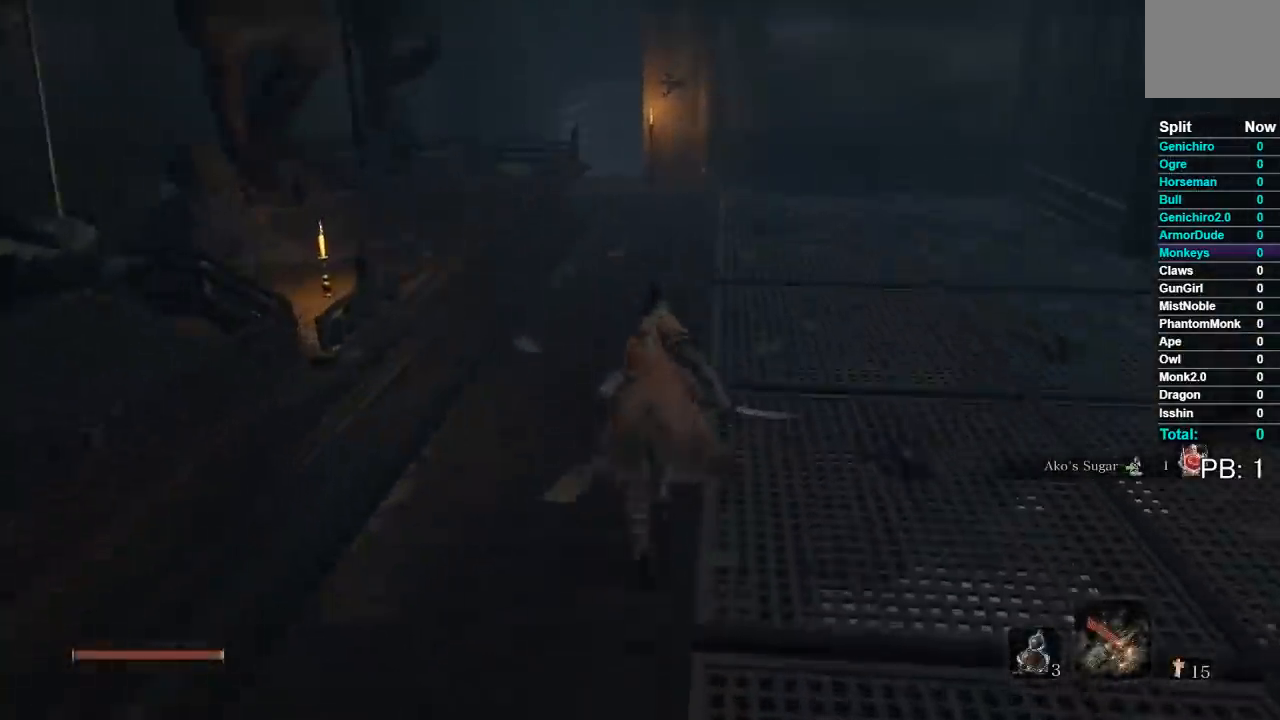
{"dt_ms": 500, "buttons": ["B"], "left_stick": "up", "right_stick": "center", "events": []}
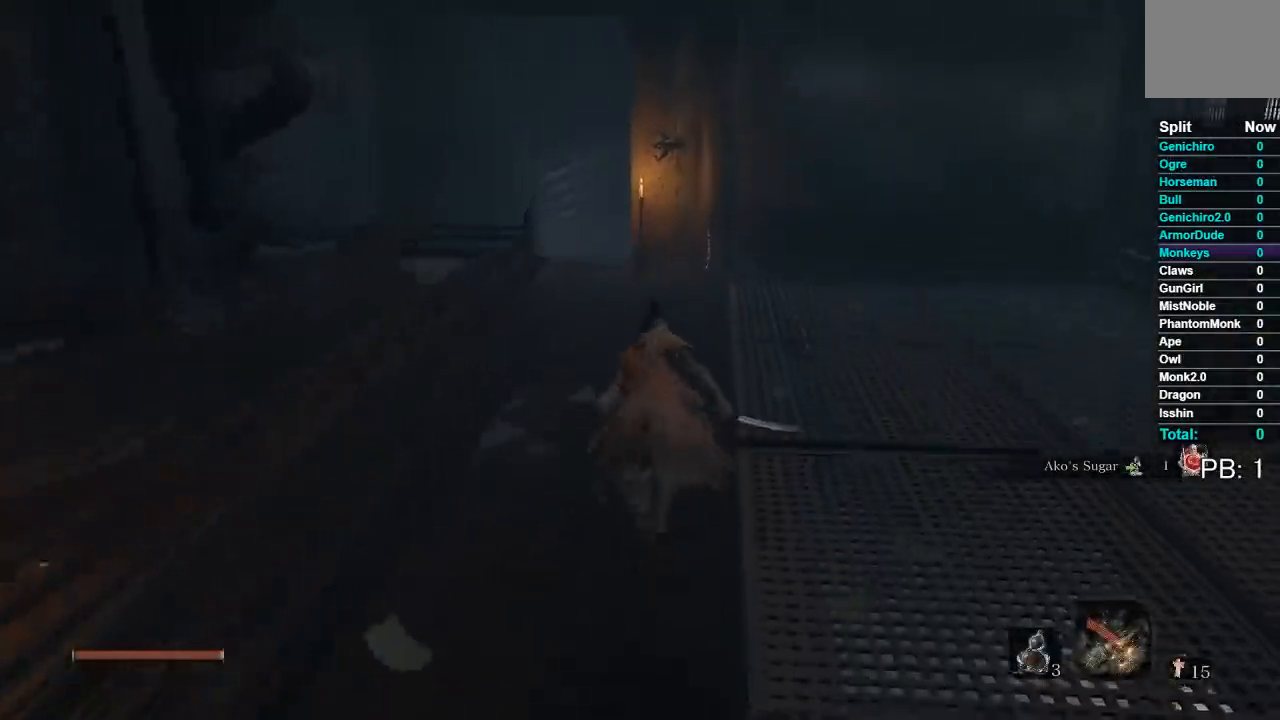
{"dt_ms": 500, "buttons": ["B"], "left_stick": "up", "right_stick": "center", "events": []}
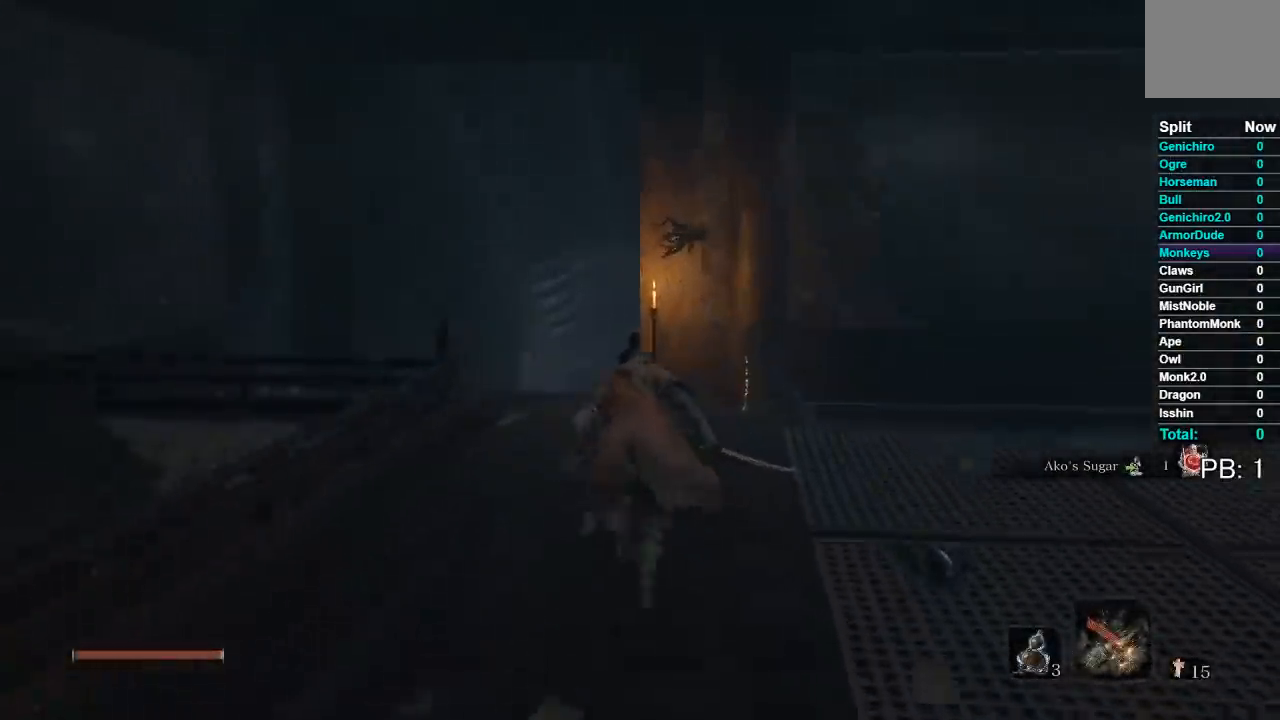
{"dt_ms": 500, "buttons": ["B"], "left_stick": "up", "right_stick": "center", "events": []}
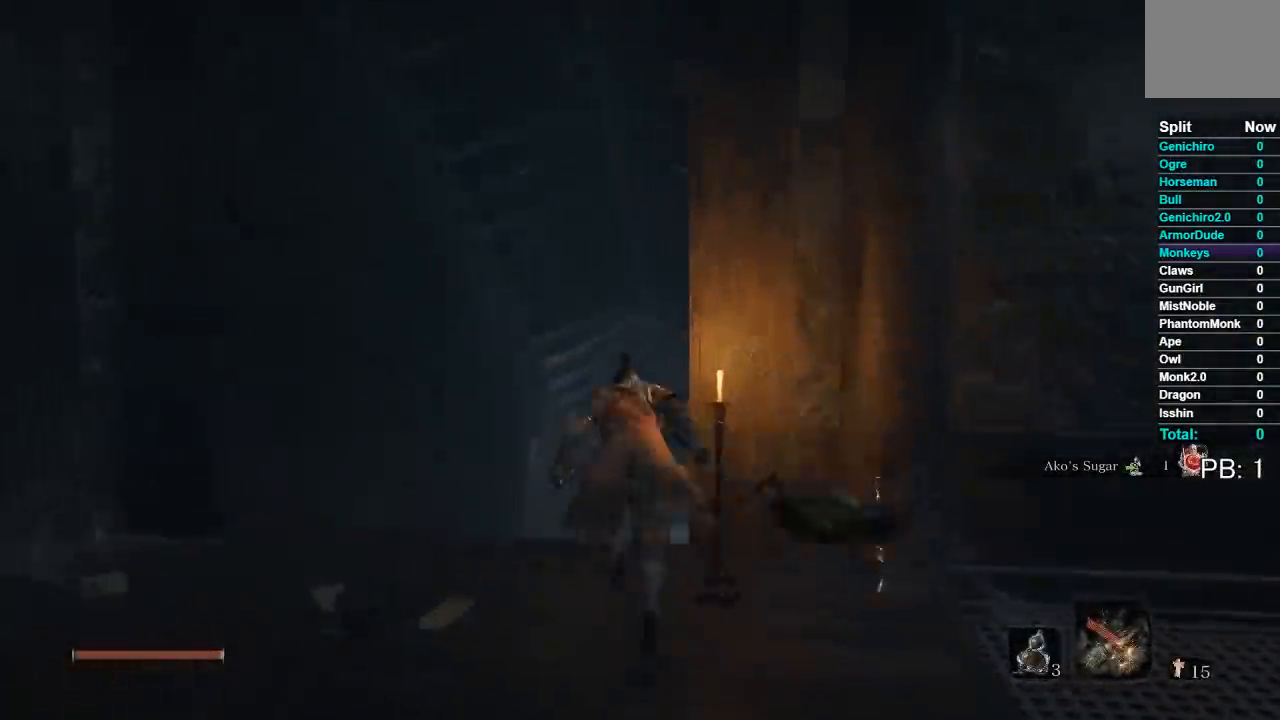
{"dt_ms": 500, "buttons": ["B"], "left_stick": "up", "right_stick": "center", "events": [[67, "left_stick", "up-left"], [150, "right_stick", "down"], [167, "left_stick", "up"], [333, "right_stick", "center"]]}
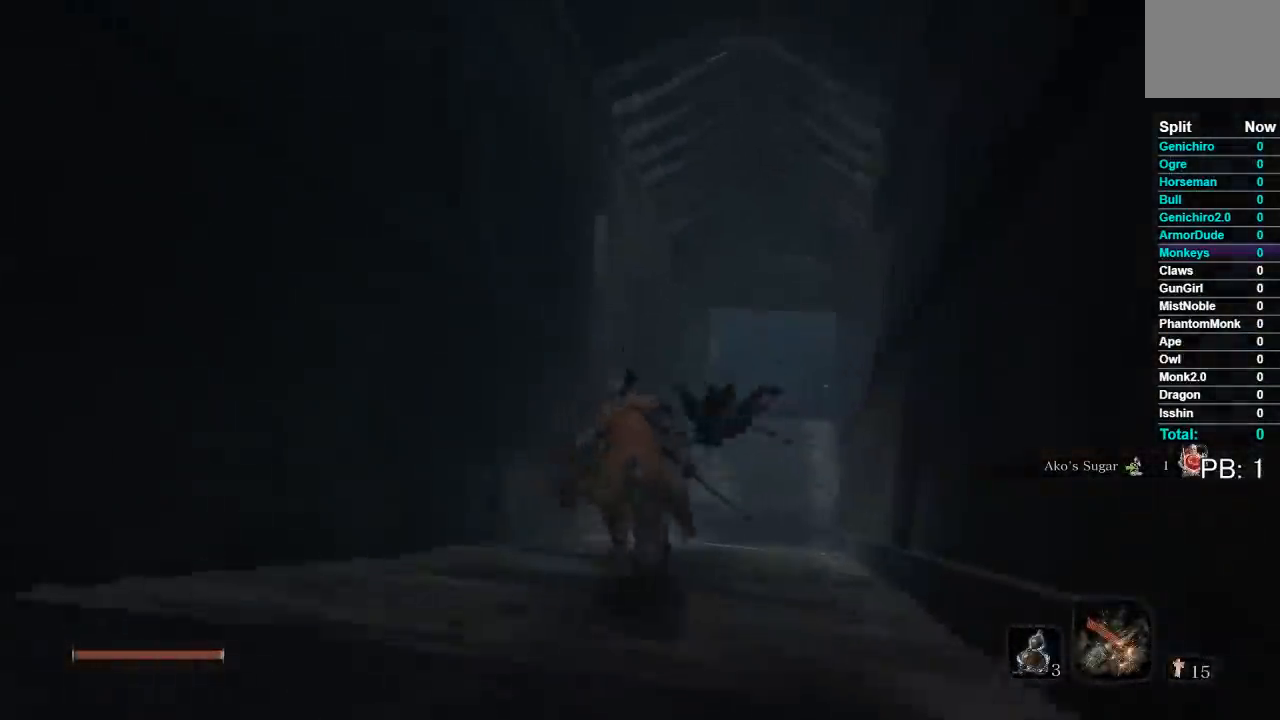
{"dt_ms": 500, "buttons": ["B"], "left_stick": "up", "right_stick": "center", "events": []}
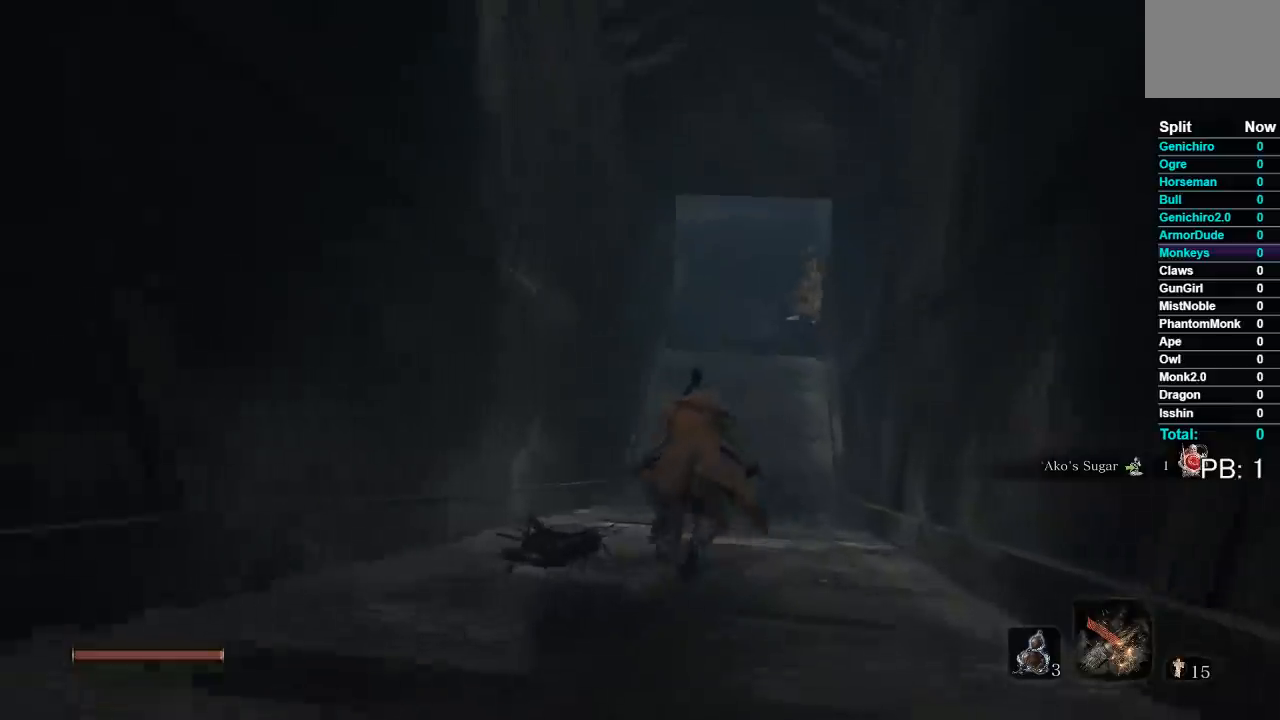
{"dt_ms": 500, "buttons": ["B"], "left_stick": "up", "right_stick": "center", "events": [[350, "right_stick", "up"], [467, "right_stick", "center"]]}
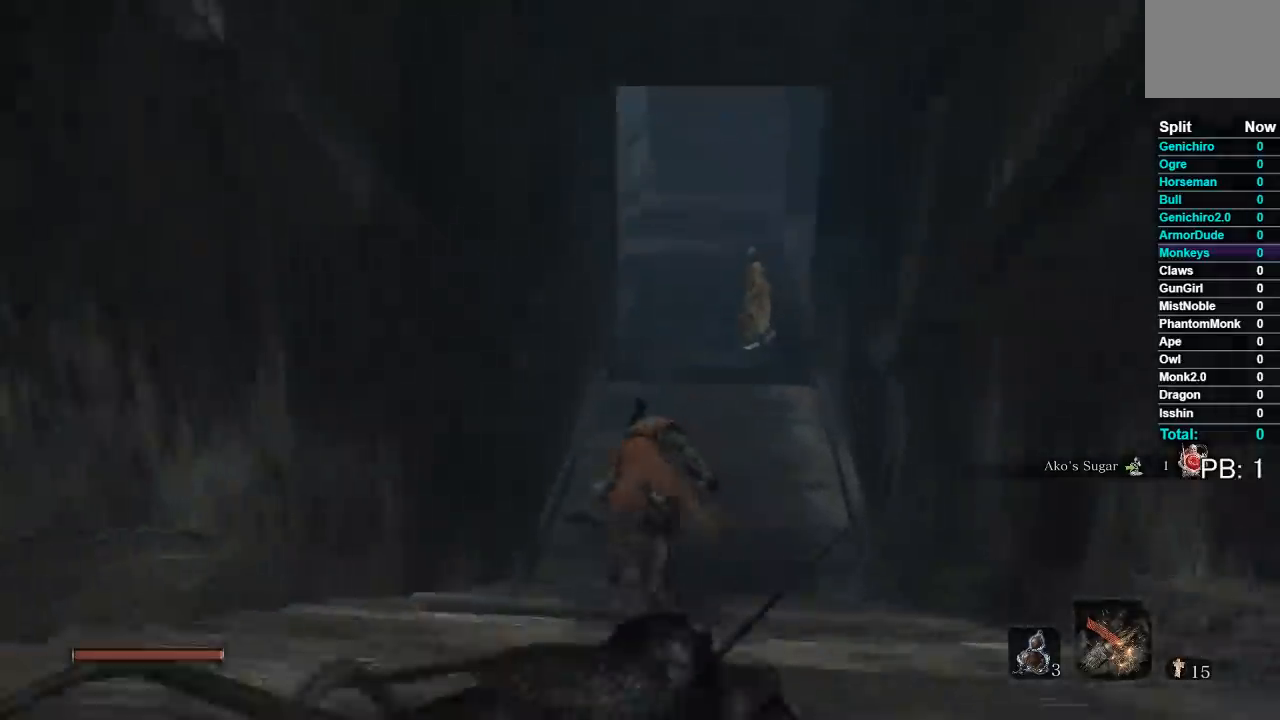
{"dt_ms": 1000, "buttons": ["B"], "left_stick": "up", "right_stick": "down-left", "events": [[433, "right_stick", "down-left"]]}